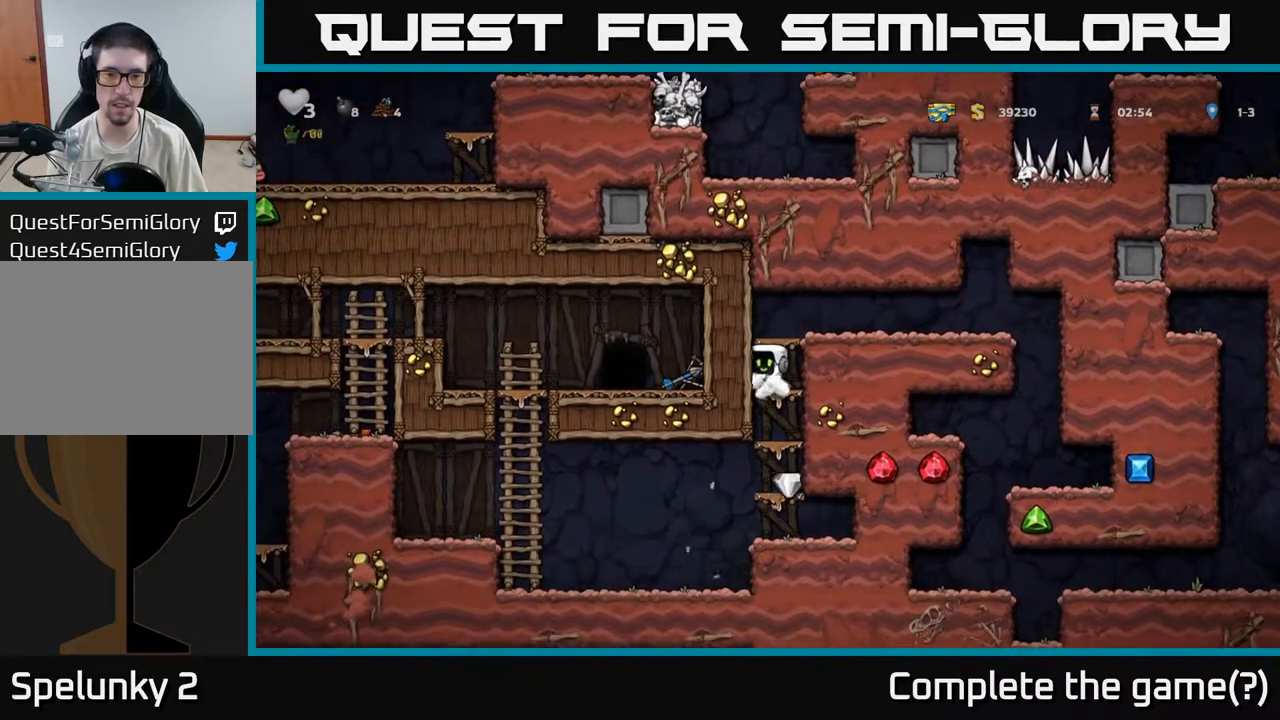
Gameplay with a controller (Xbox layout); each line is a JSON object with the inputs held at the frame after it. "events" lists button and stick changes between this image and that frame as [ms after this image, input, new state], when the widget could be followed in between. Not read: right_stick.
{"buttons": [], "left_stick": "down", "events": [[33, "A", "up"], [267, "A", "down"], [383, "A", "up"]]}
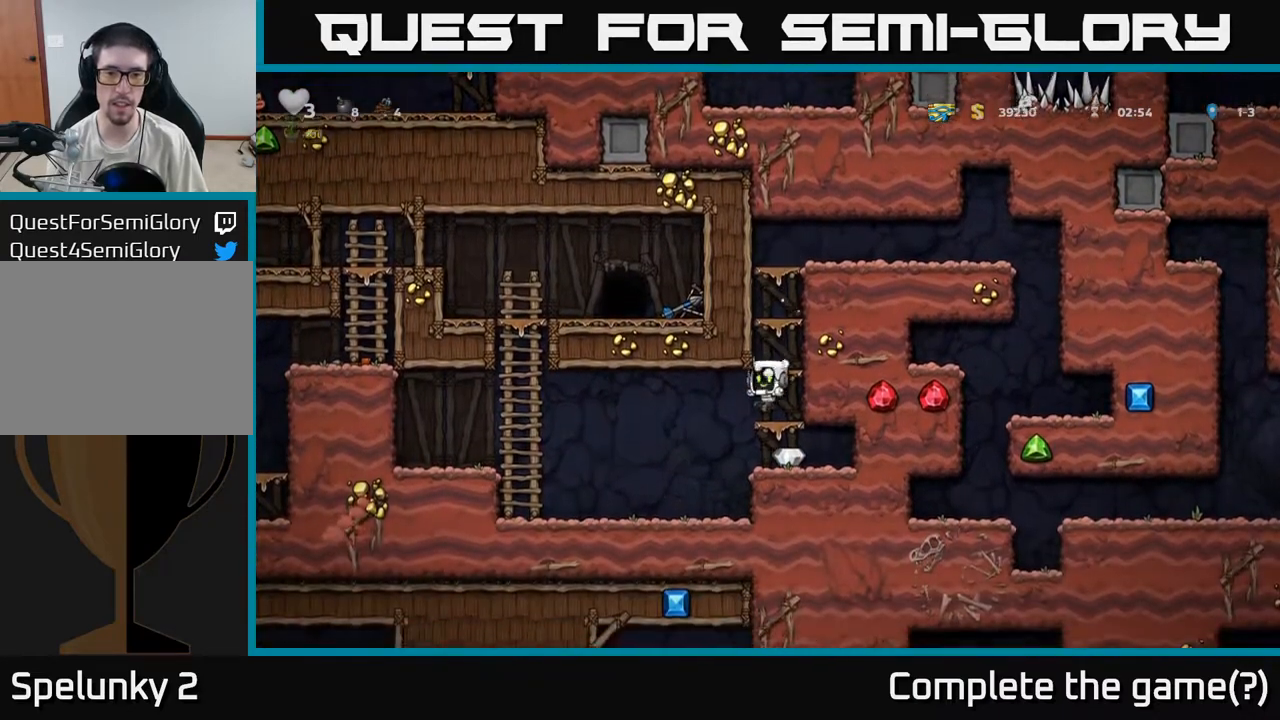
{"buttons": [], "left_stick": "left", "events": [[100, "A", "down"], [200, "left_stick", "down-right"], [233, "A", "up"], [367, "left_stick", "left"]]}
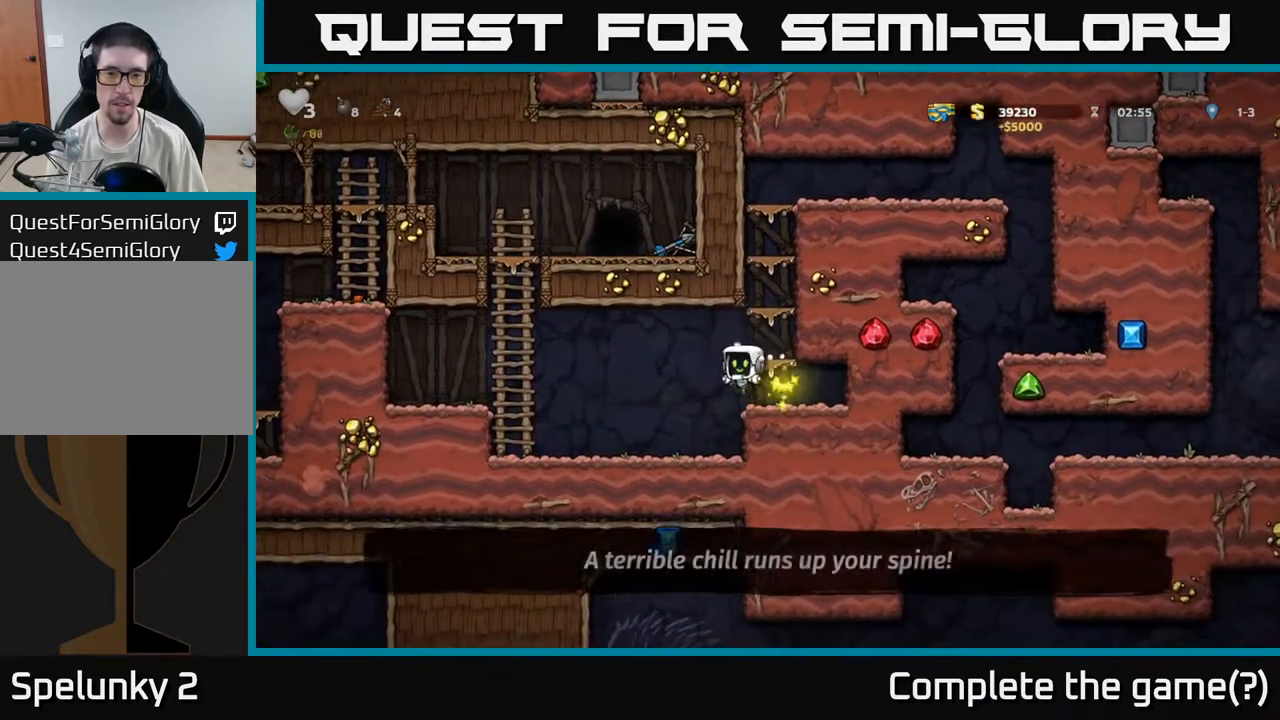
{"buttons": ["A"], "left_stick": "up", "events": [[100, "A", "down"], [317, "A", "up"], [367, "A", "down"], [500, "left_stick", "up"]]}
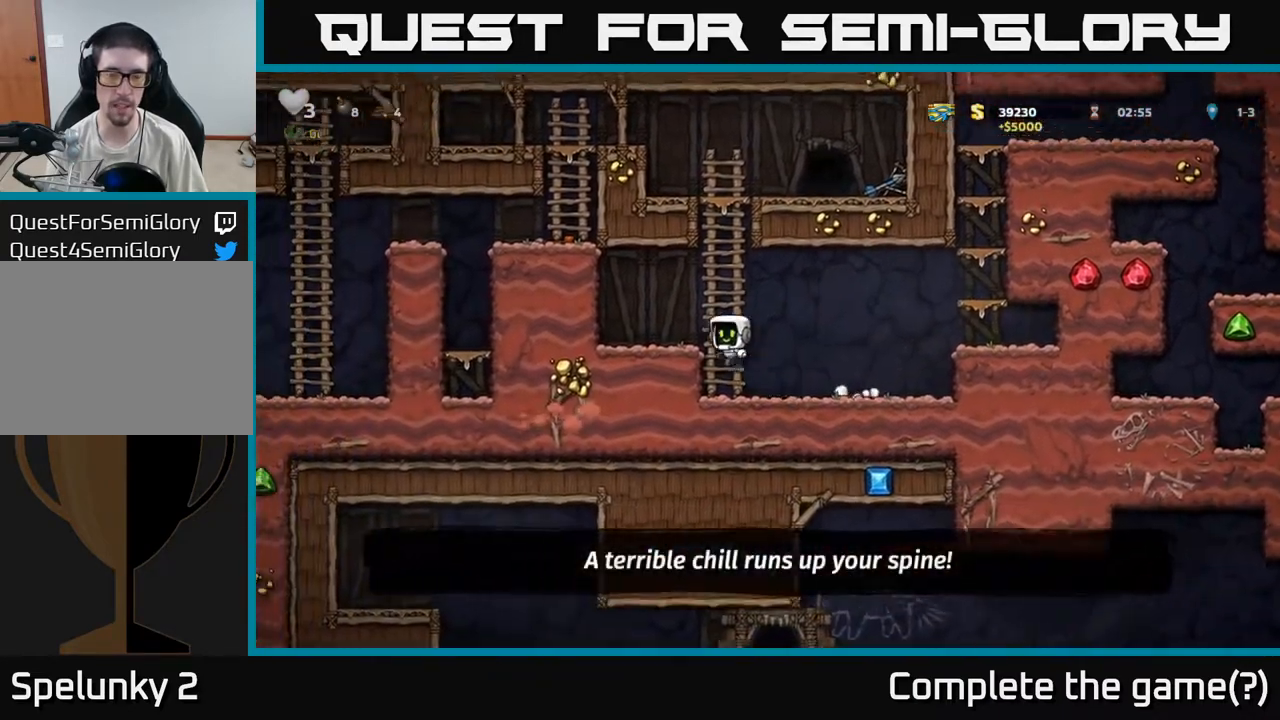
{"buttons": ["A"], "left_stick": "up", "events": [[33, "A", "up"], [183, "A", "down"], [350, "A", "up"], [500, "A", "down"]]}
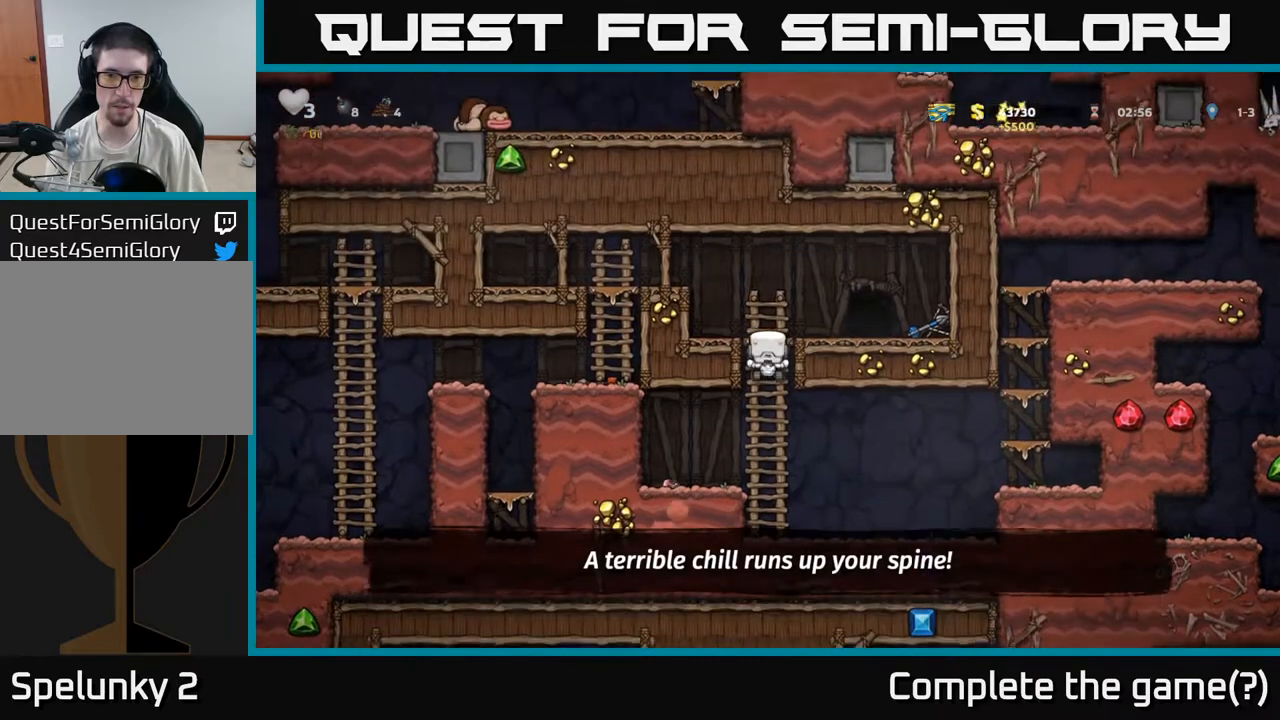
{"buttons": [], "left_stick": "down", "events": [[133, "A", "up"], [133, "left_stick", "right"], [450, "left_stick", "down"]]}
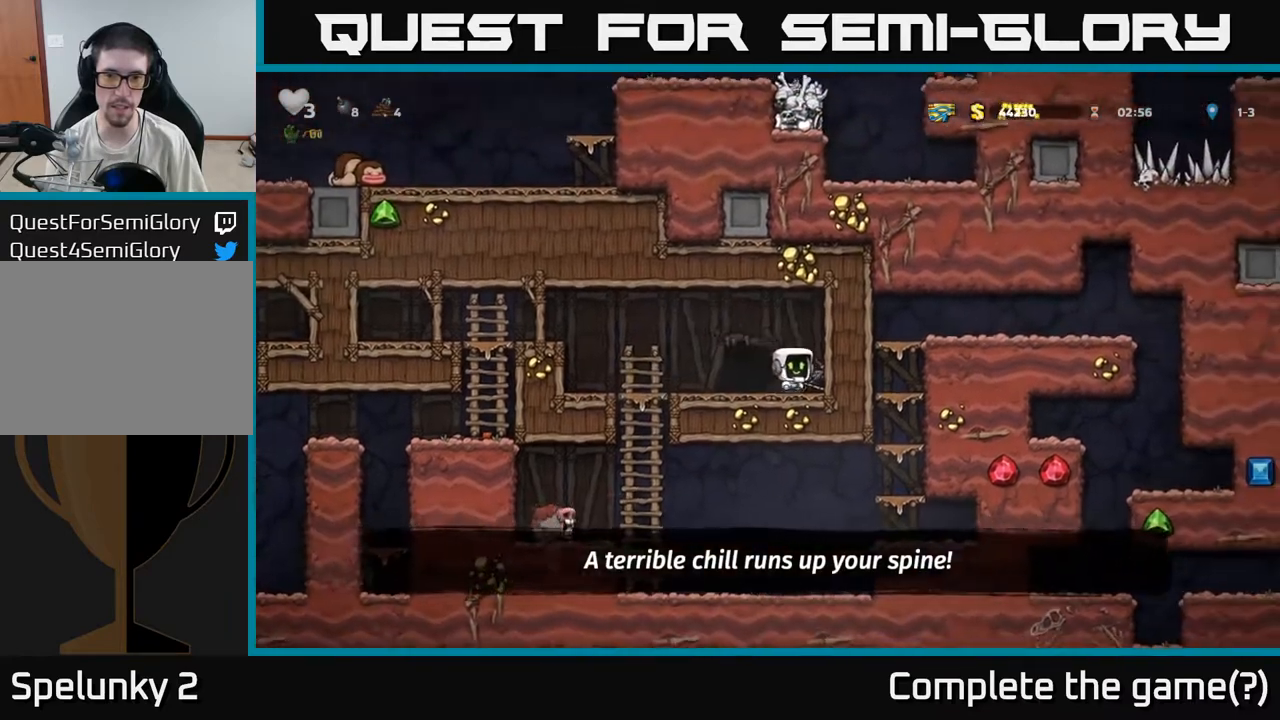
{"buttons": ["A"], "left_stick": "down", "events": [[17, "X", "down"], [83, "X", "up"], [83, "left_stick", "left"], [467, "left_stick", "down"], [500, "A", "down"]]}
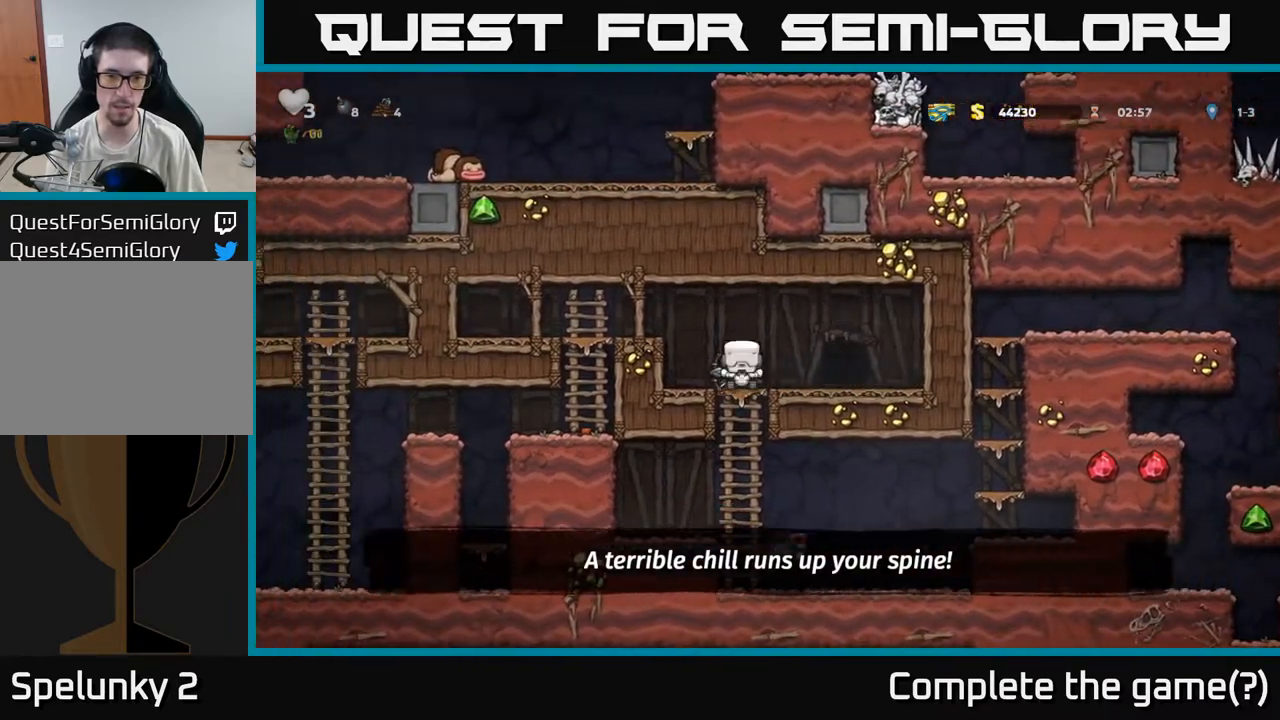
{"buttons": ["X"], "left_stick": "center", "events": [[100, "A", "up"], [200, "left_stick", "center"], [350, "left_stick", "right"], [467, "X", "down"], [467, "left_stick", "center"]]}
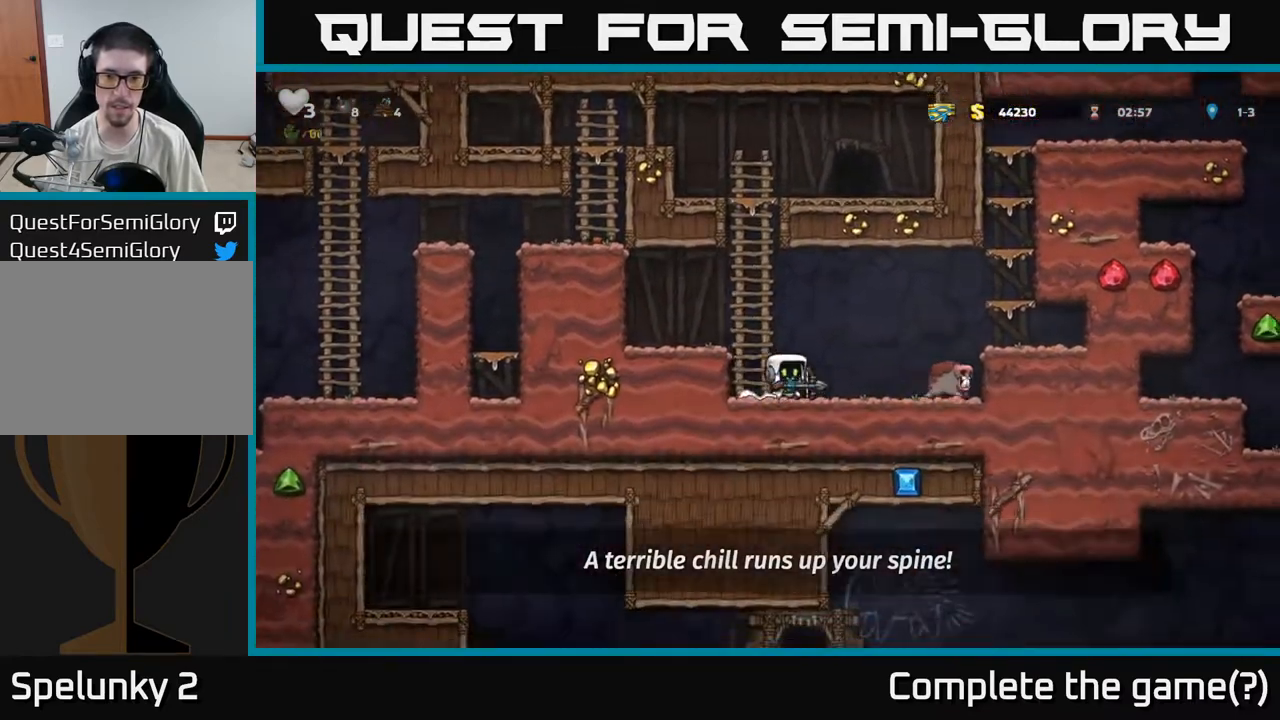
{"buttons": [], "left_stick": "right", "events": [[50, "X", "up"], [450, "left_stick", "right"]]}
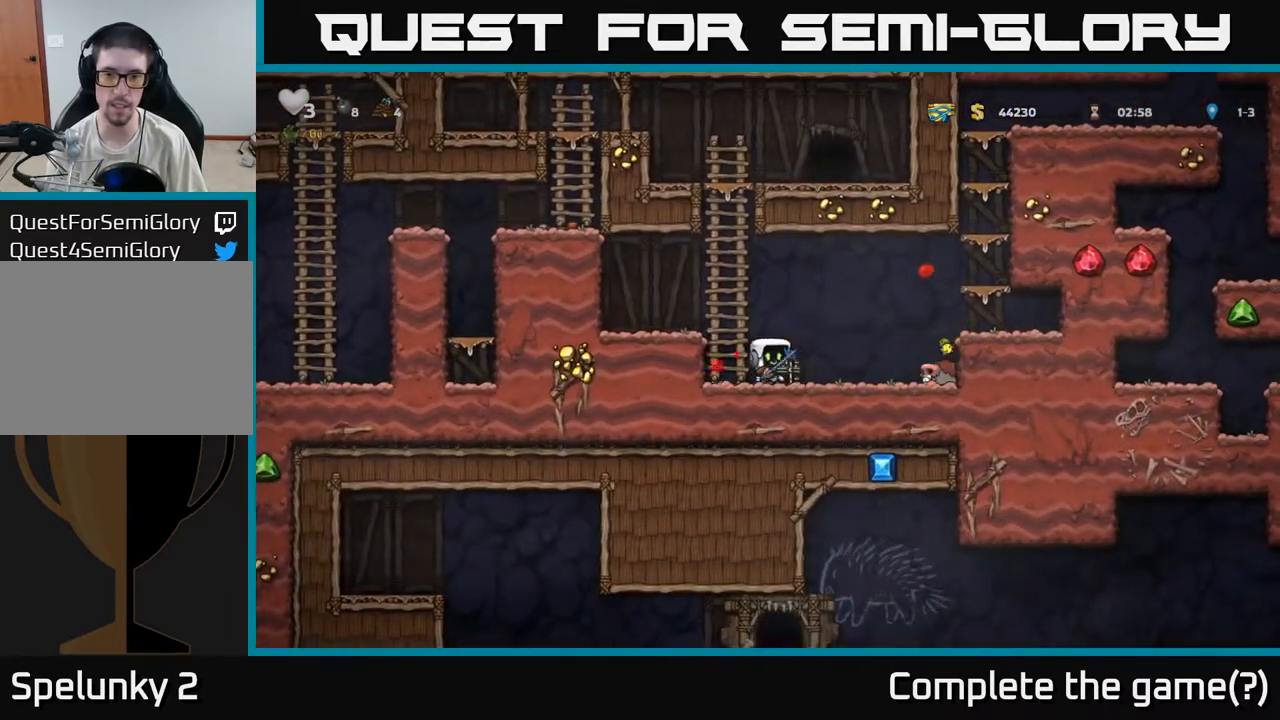
{"buttons": [], "left_stick": "right", "events": [[67, "left_stick", "left"], [350, "left_stick", "right"]]}
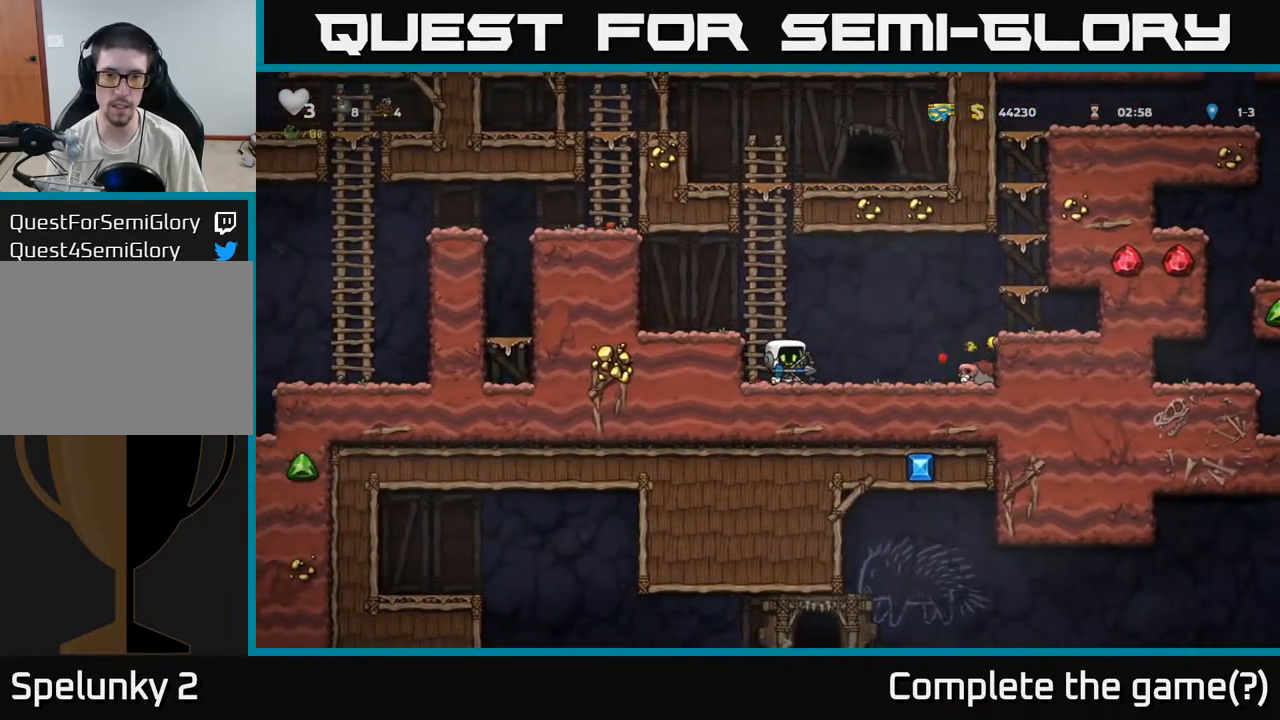
{"buttons": [], "left_stick": "center", "events": [[33, "X", "down"], [100, "X", "up"], [100, "left_stick", "center"]]}
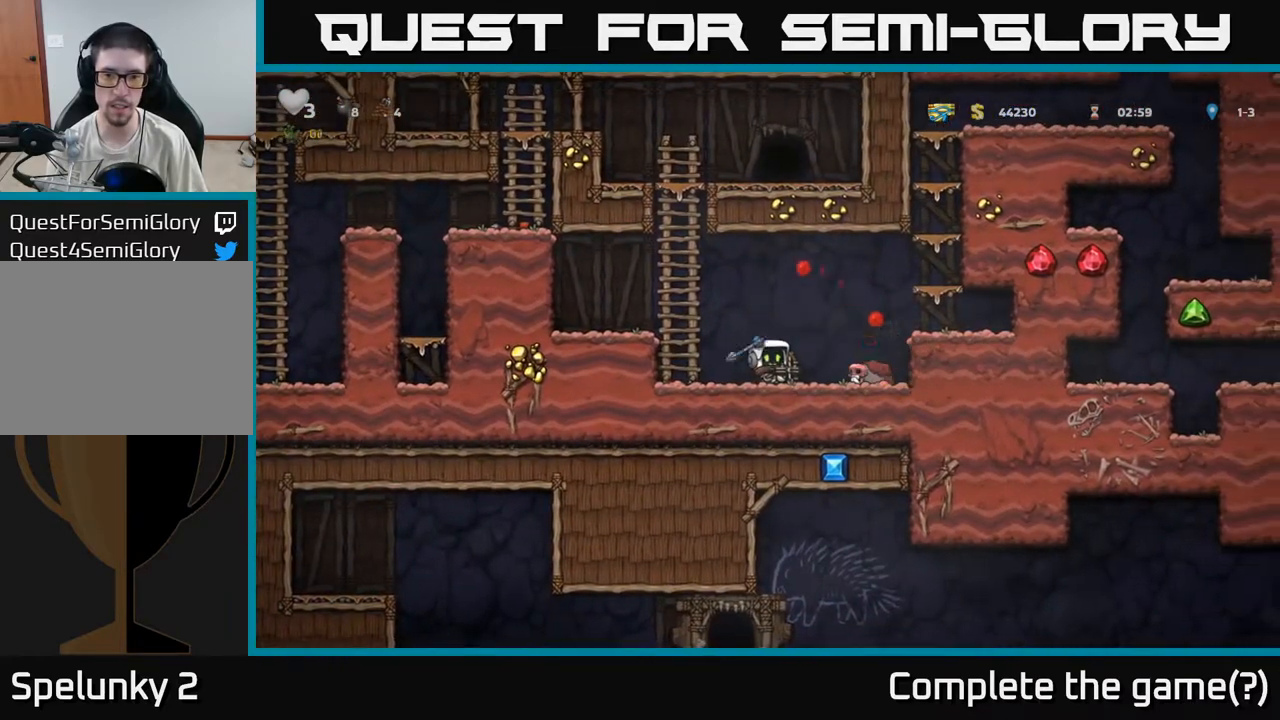
{"buttons": [], "left_stick": "right", "events": [[83, "left_stick", "left"], [367, "left_stick", "right"]]}
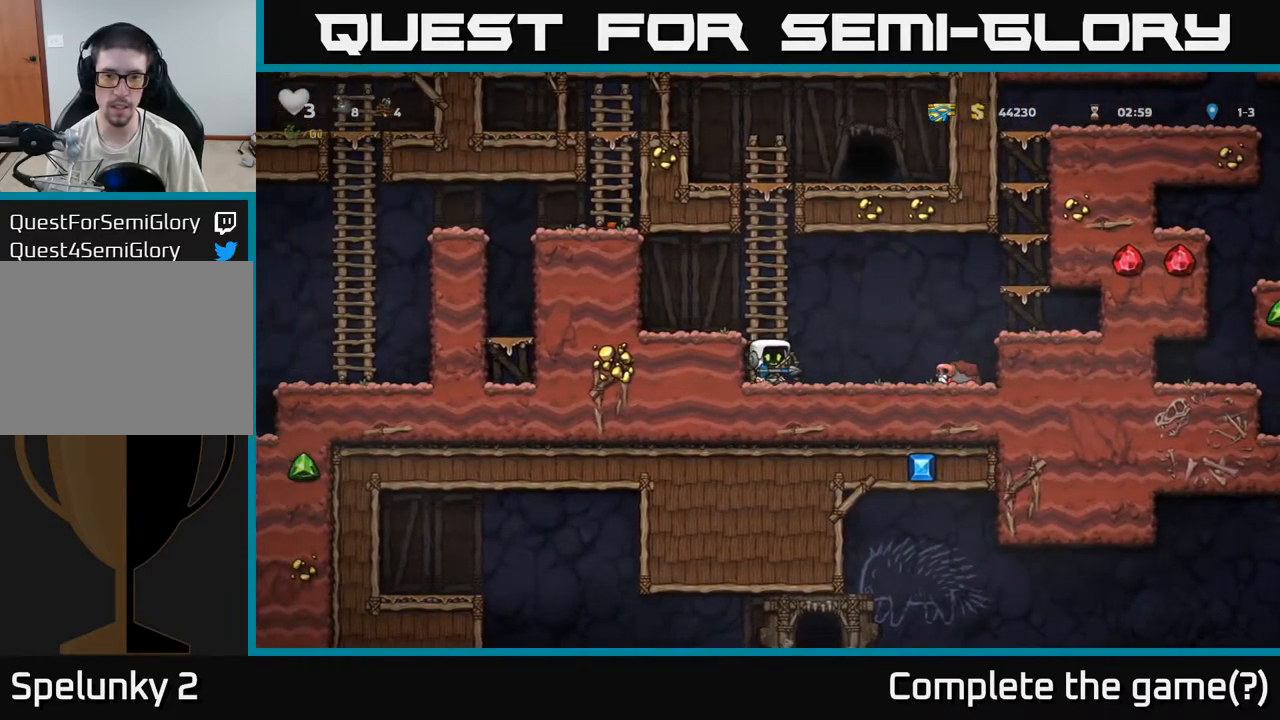
{"buttons": [], "left_stick": "right", "events": [[167, "A", "down"], [483, "A", "up"]]}
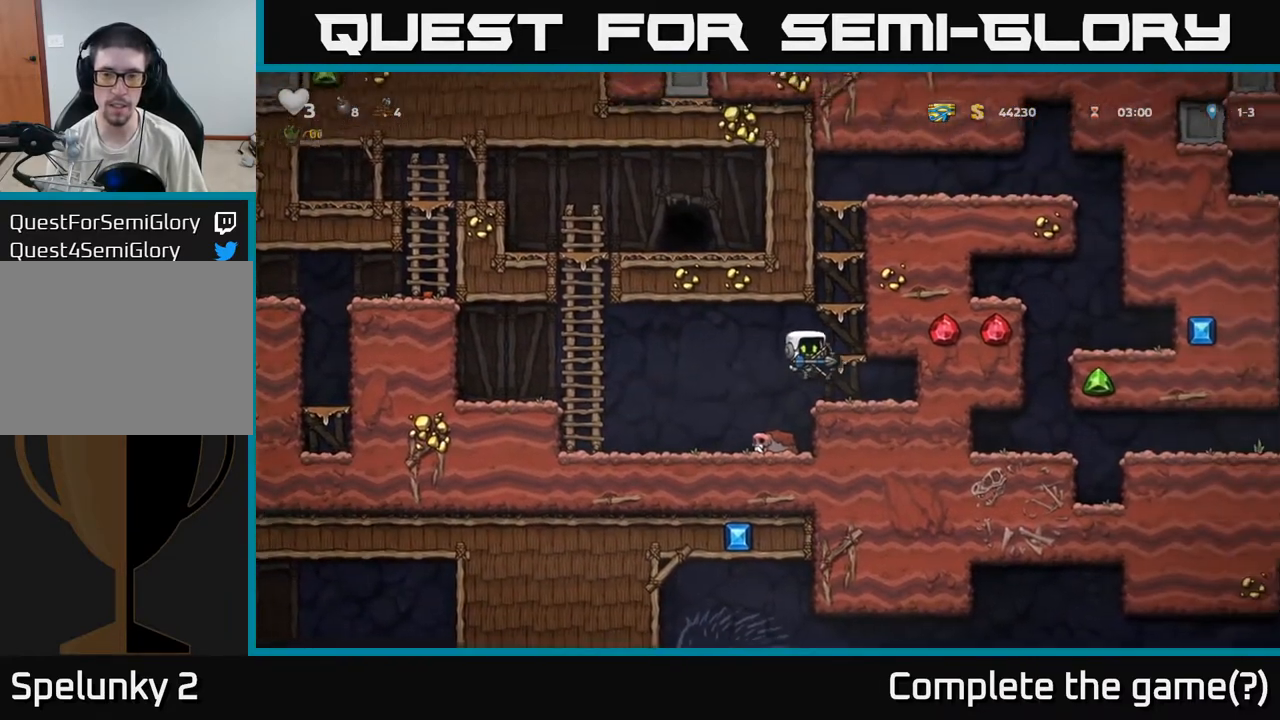
{"buttons": [], "left_stick": "right", "events": [[33, "left_stick", "left"], [167, "left_stick", "center"], [217, "A", "down"], [367, "left_stick", "right"], [467, "A", "up"]]}
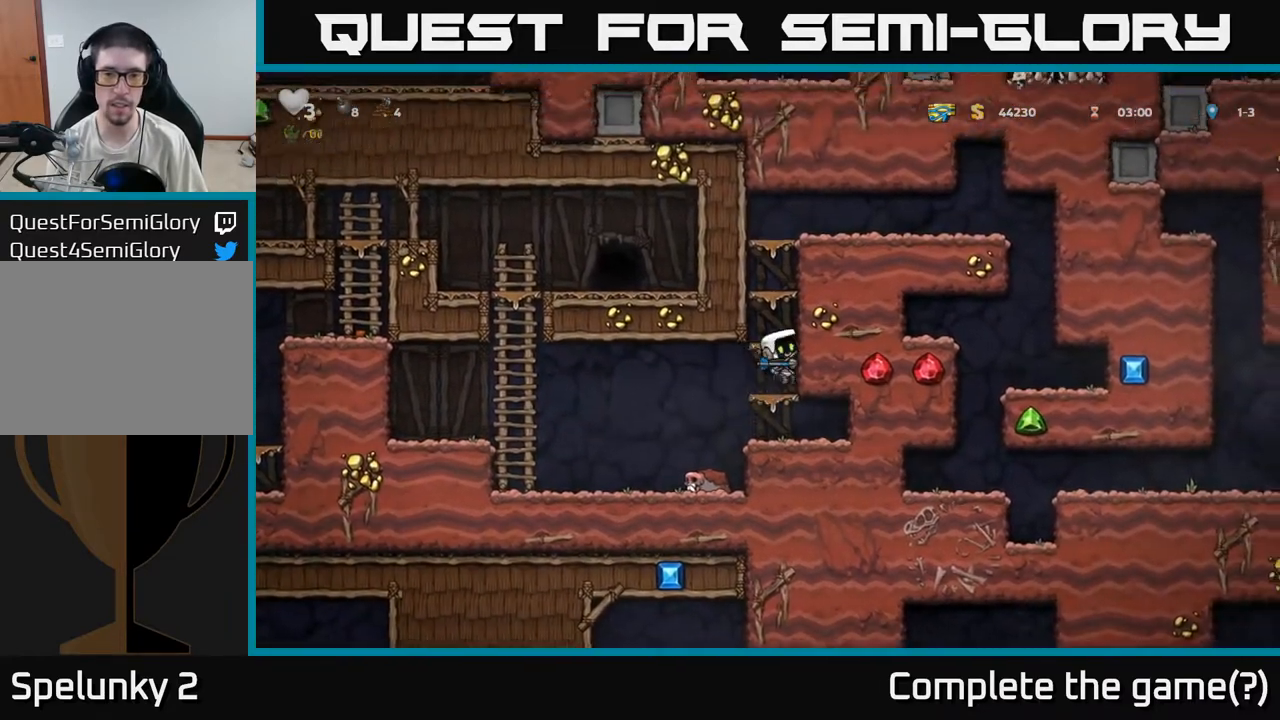
{"buttons": ["A"], "left_stick": "right", "events": [[50, "A", "down"], [200, "A", "up"], [333, "A", "down"]]}
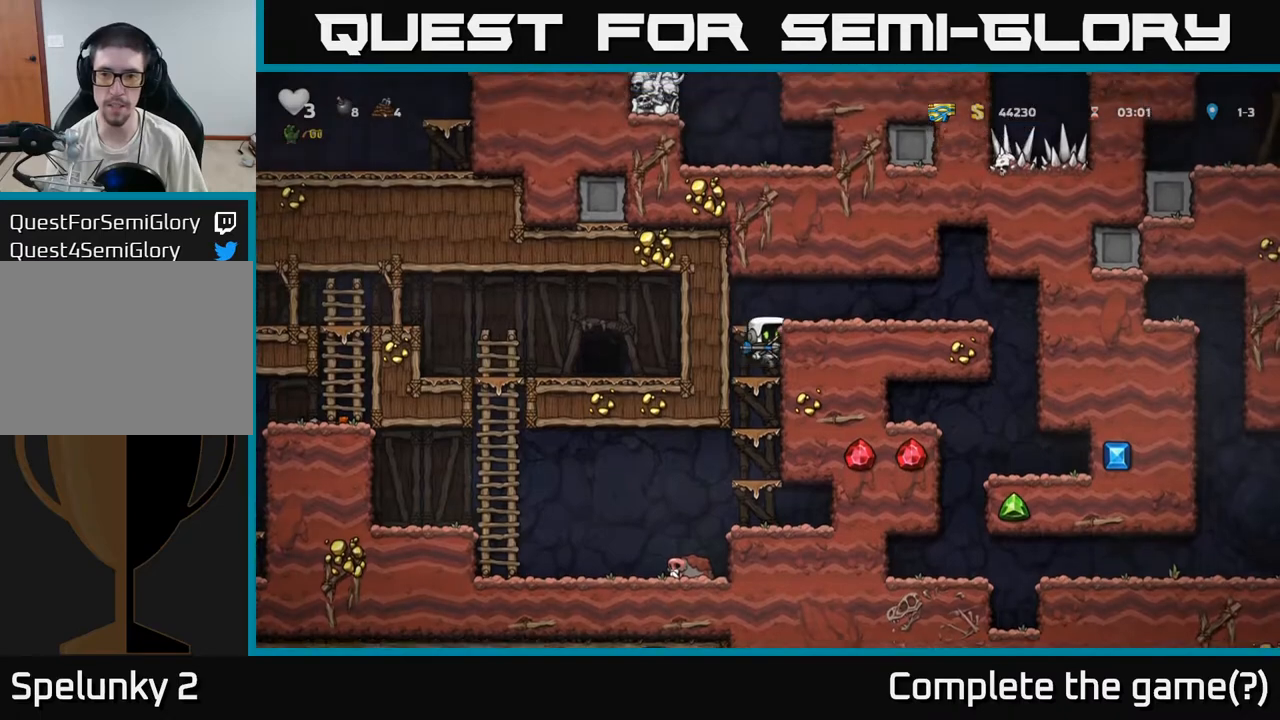
{"buttons": [], "left_stick": "right", "events": [[17, "A", "up"], [167, "A", "down"], [367, "A", "up"]]}
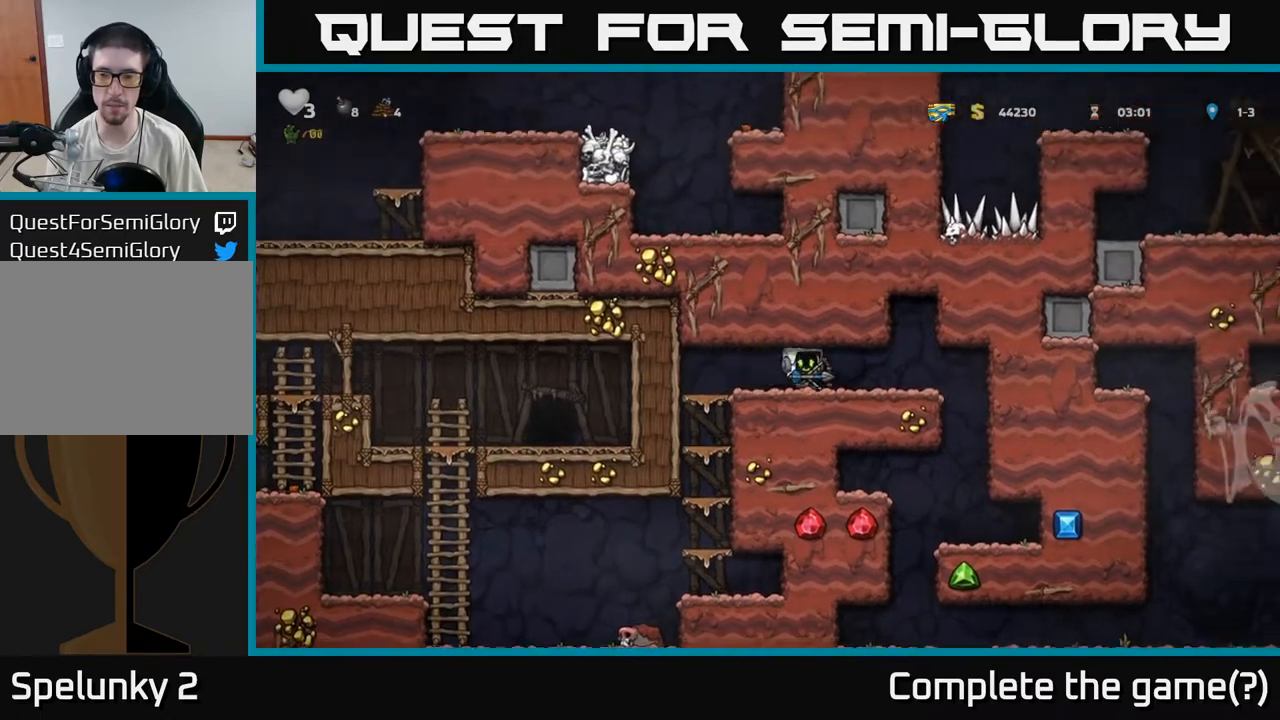
{"buttons": [], "left_stick": "center", "events": [[383, "left_stick", "center"]]}
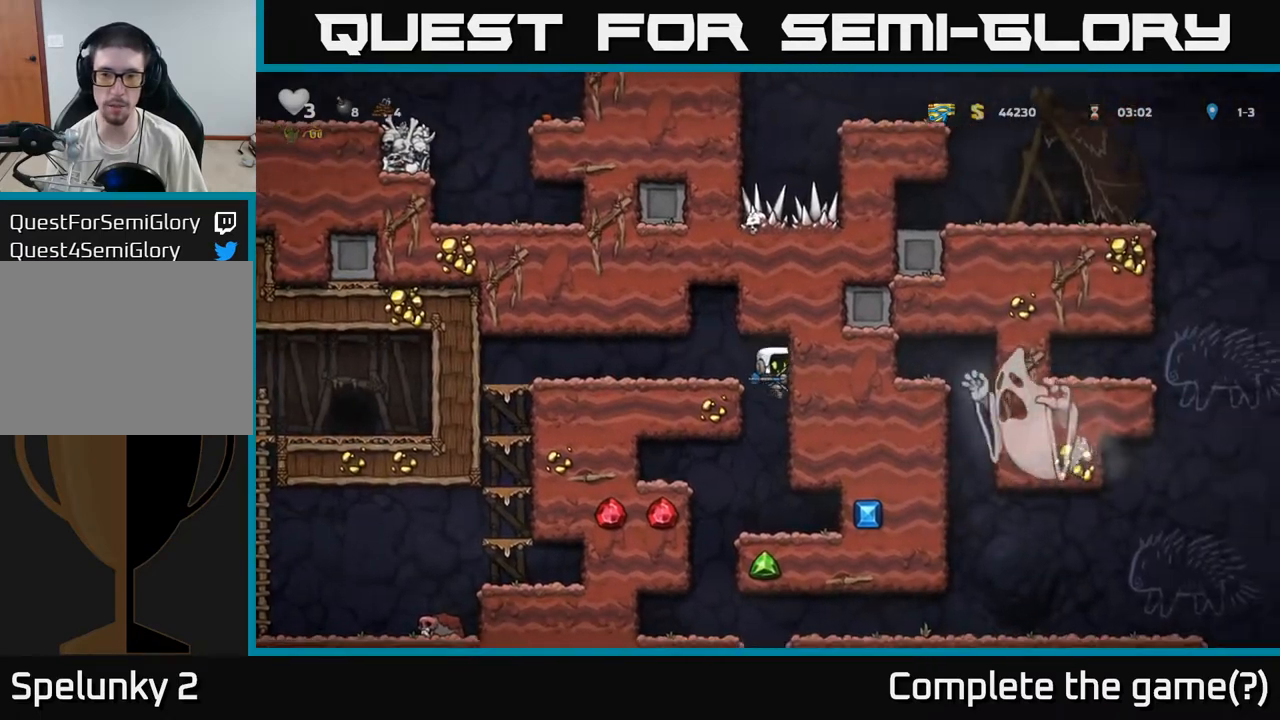
{"buttons": [], "left_stick": "left", "events": [[350, "left_stick", "left"]]}
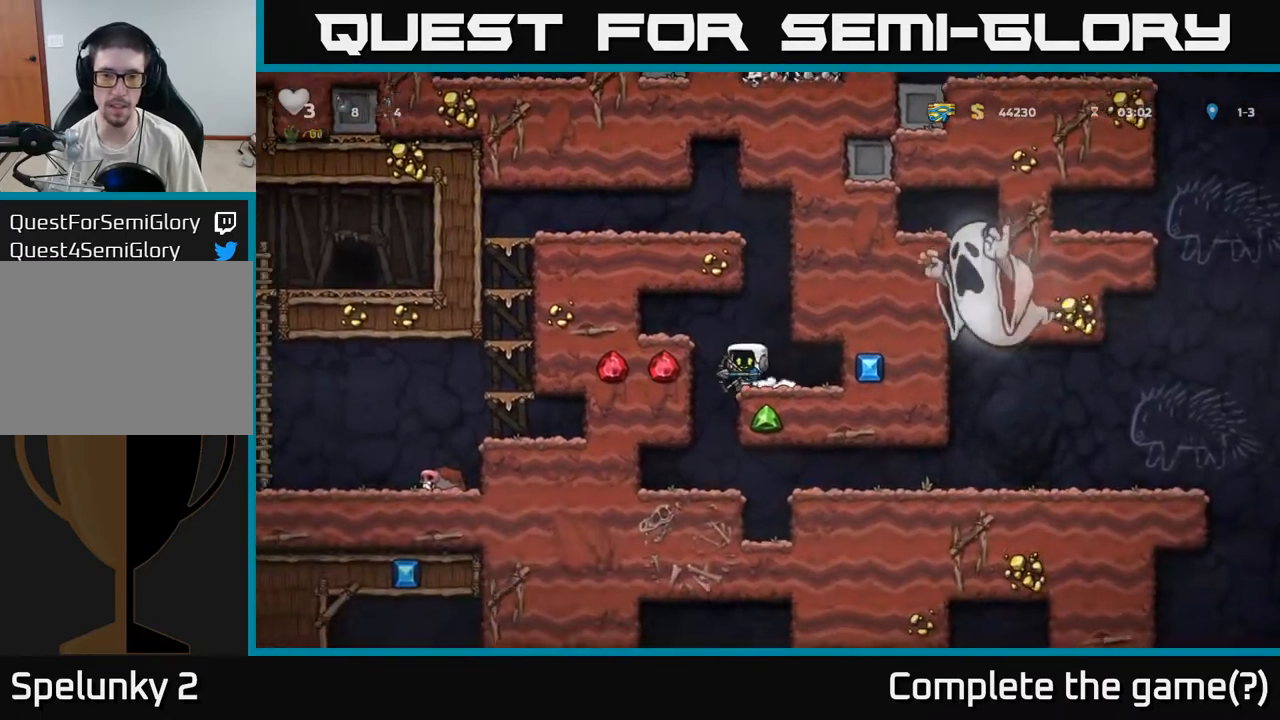
{"buttons": [], "left_stick": "right", "events": [[17, "left_stick", "center"], [417, "left_stick", "right"]]}
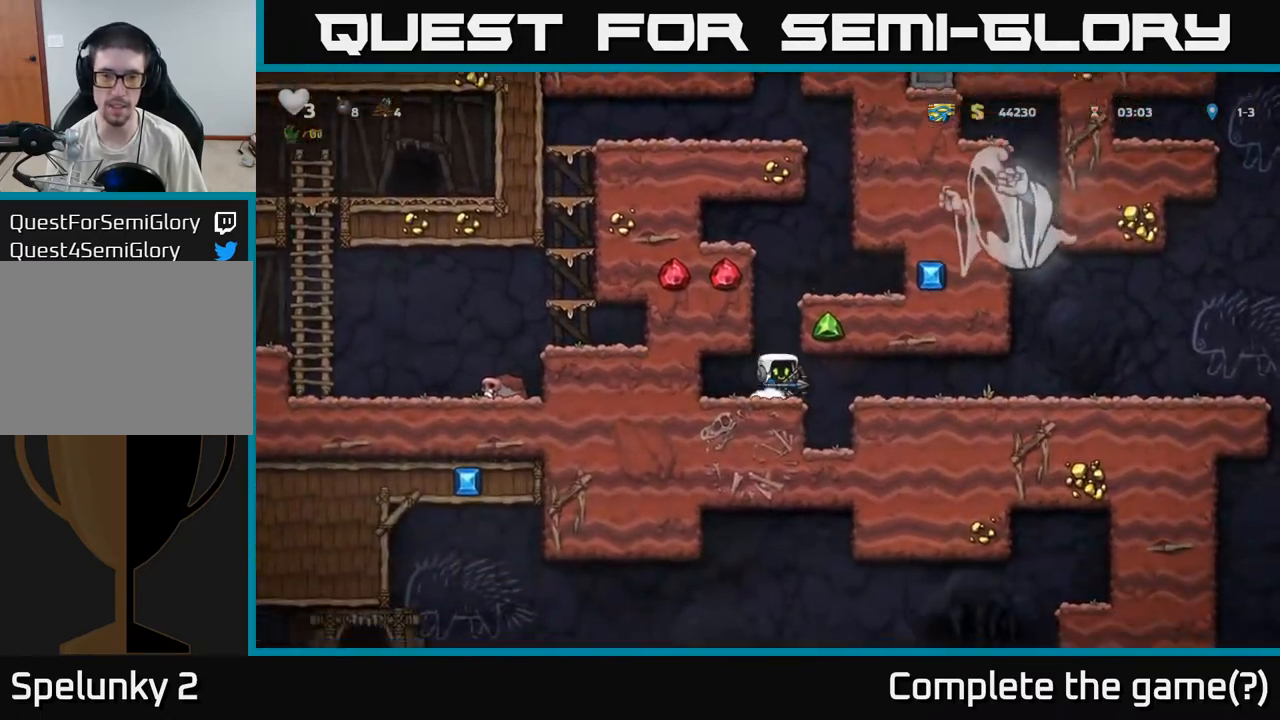
{"buttons": [], "left_stick": "right", "events": []}
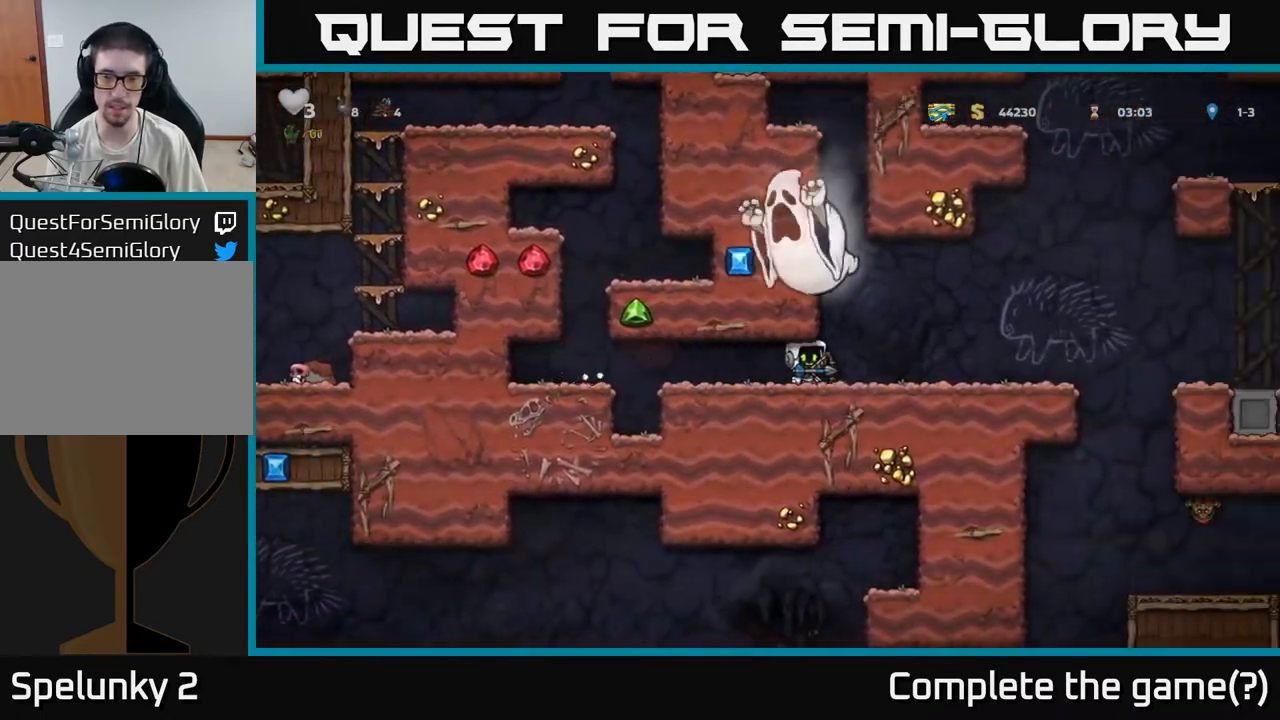
{"buttons": [], "left_stick": "right", "events": []}
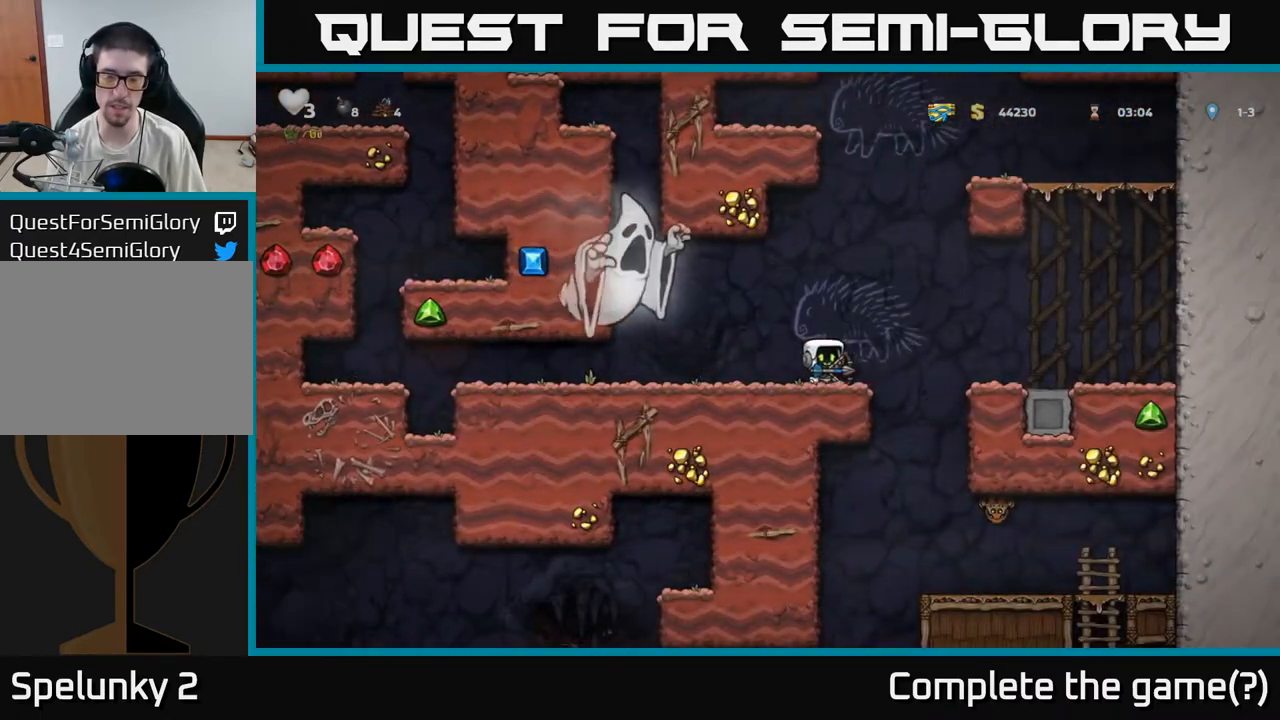
{"buttons": [], "left_stick": "center", "events": [[167, "left_stick", "center"]]}
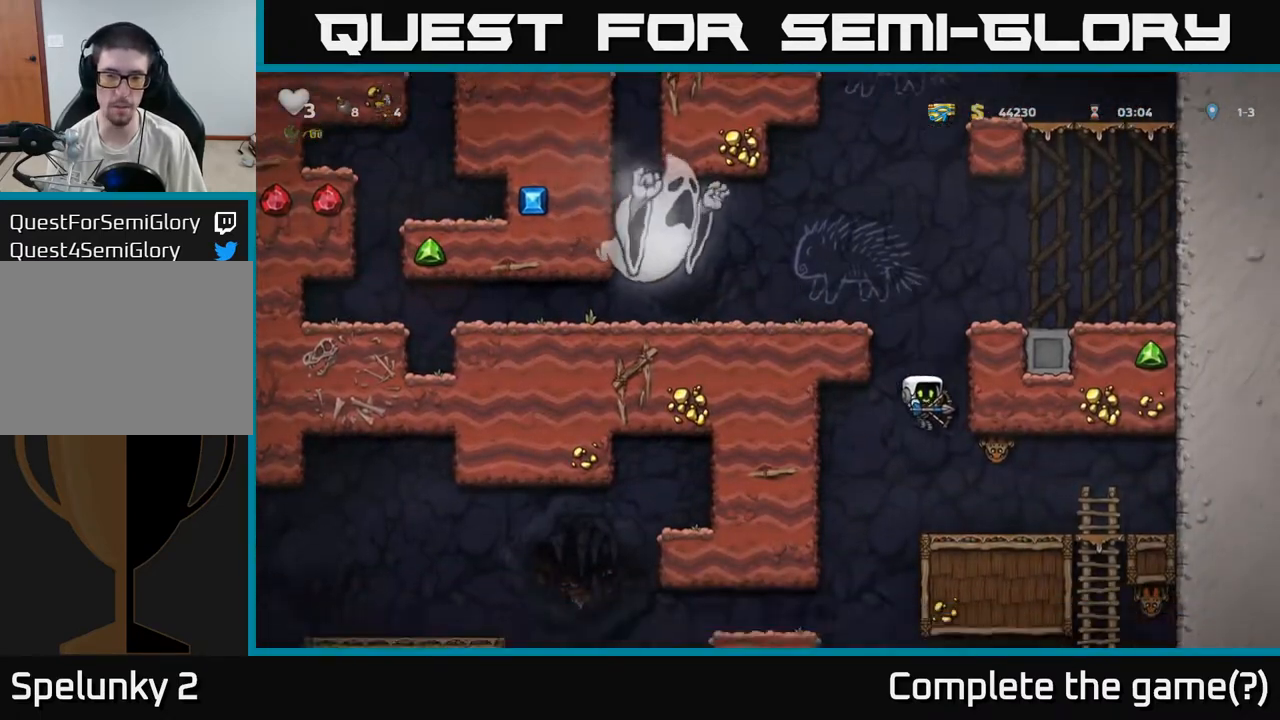
{"buttons": [], "left_stick": "center", "events": [[183, "left_stick", "left"], [367, "left_stick", "center"]]}
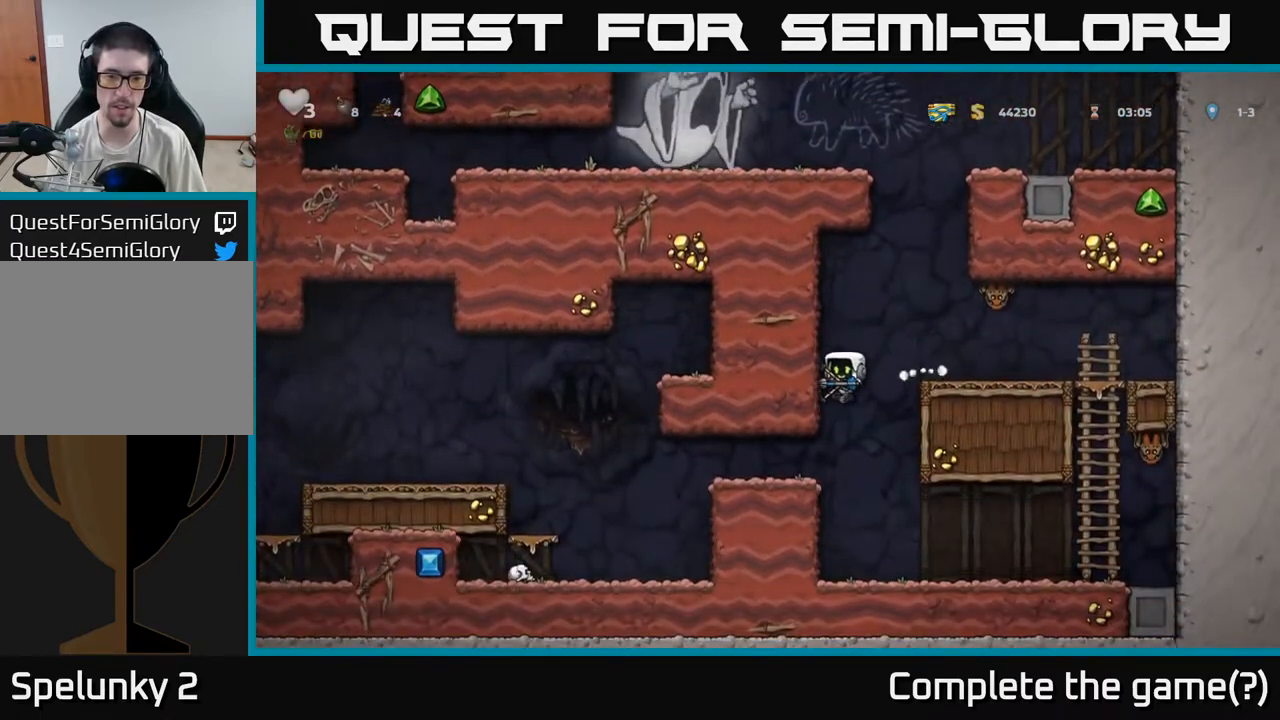
{"buttons": [], "left_stick": "left", "events": [[50, "left_stick", "left"], [283, "left_stick", "center"], [433, "left_stick", "left"]]}
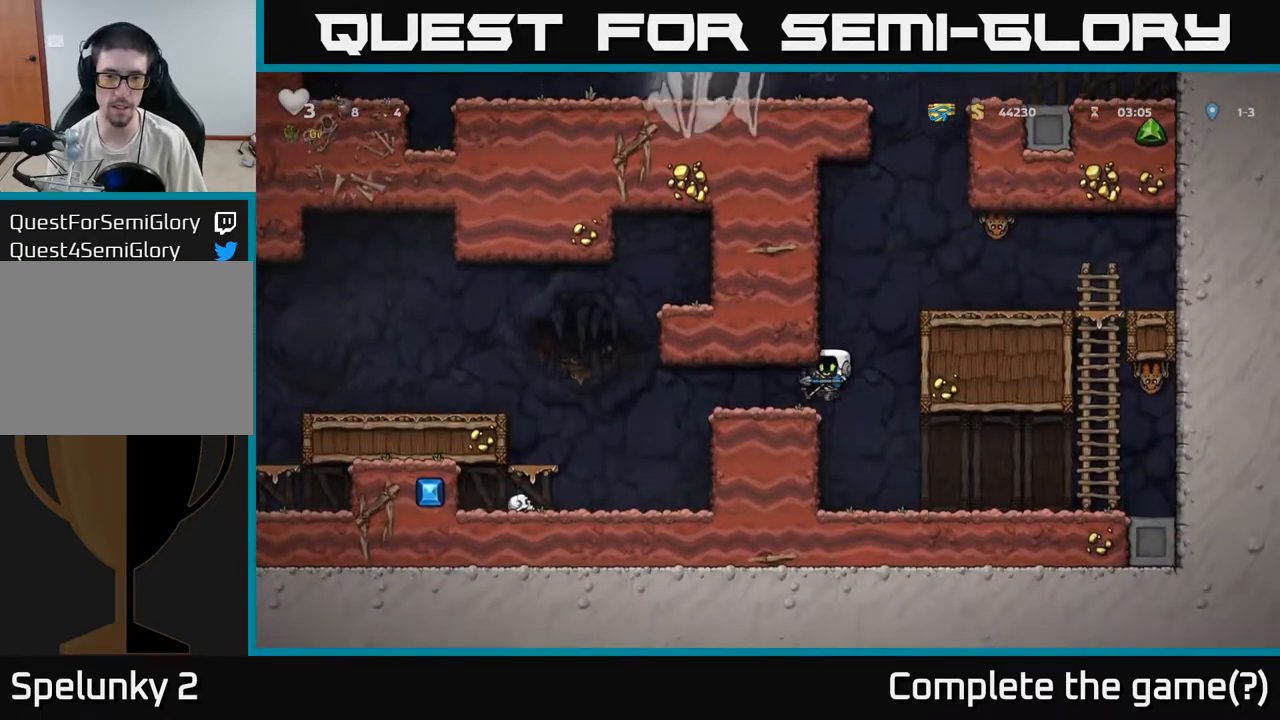
{"buttons": ["A"], "left_stick": "left", "events": [[383, "A", "down"]]}
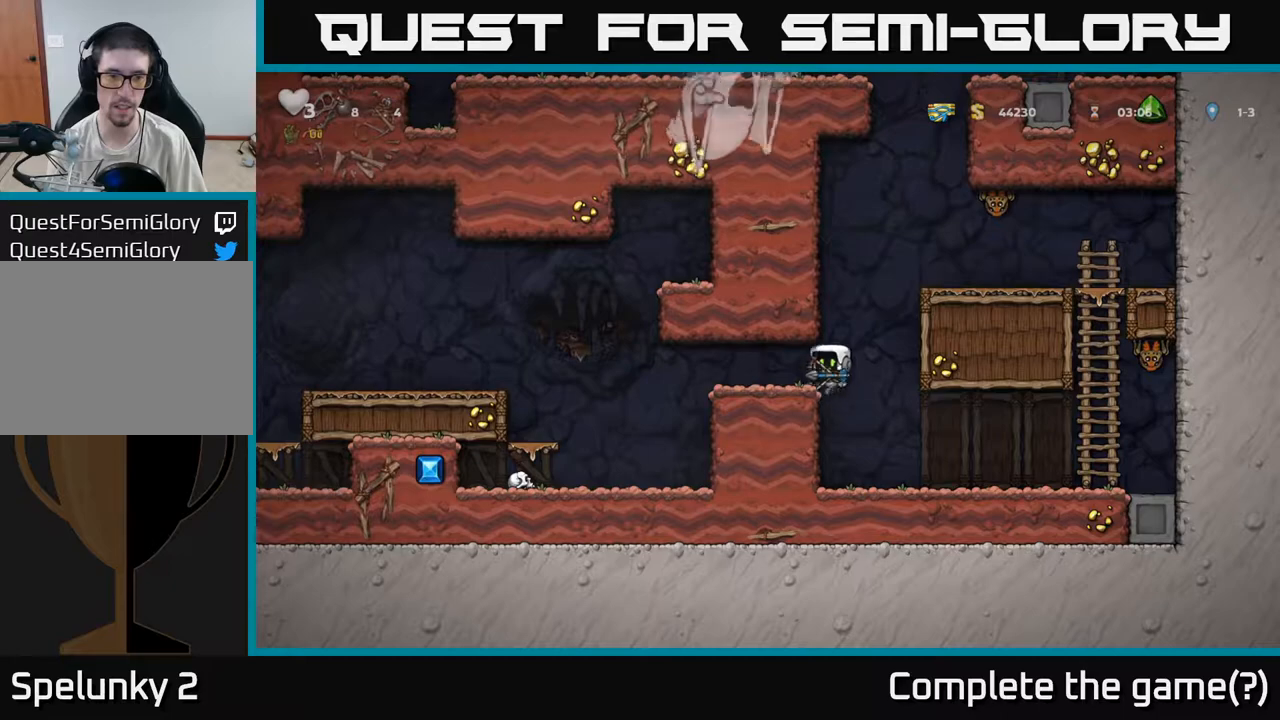
{"buttons": [], "left_stick": "left", "events": [[33, "A", "up"]]}
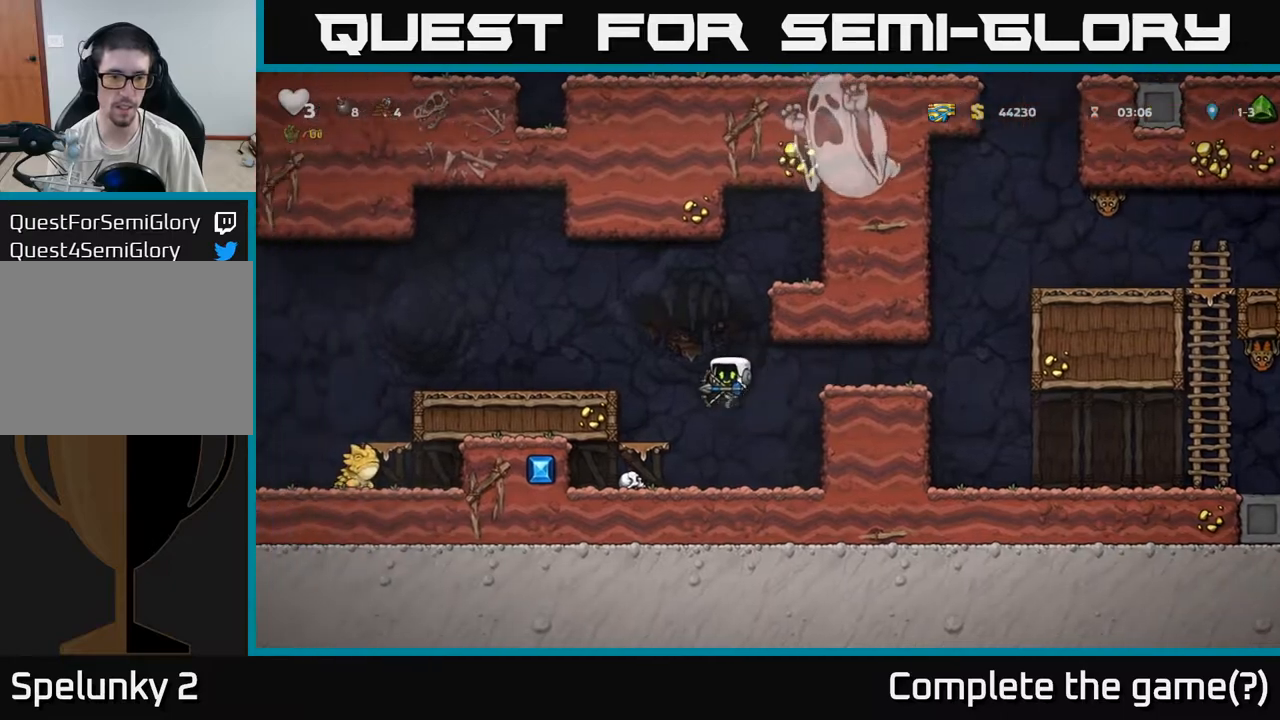
{"buttons": [], "left_stick": "left", "events": [[233, "A", "down"], [417, "A", "up"]]}
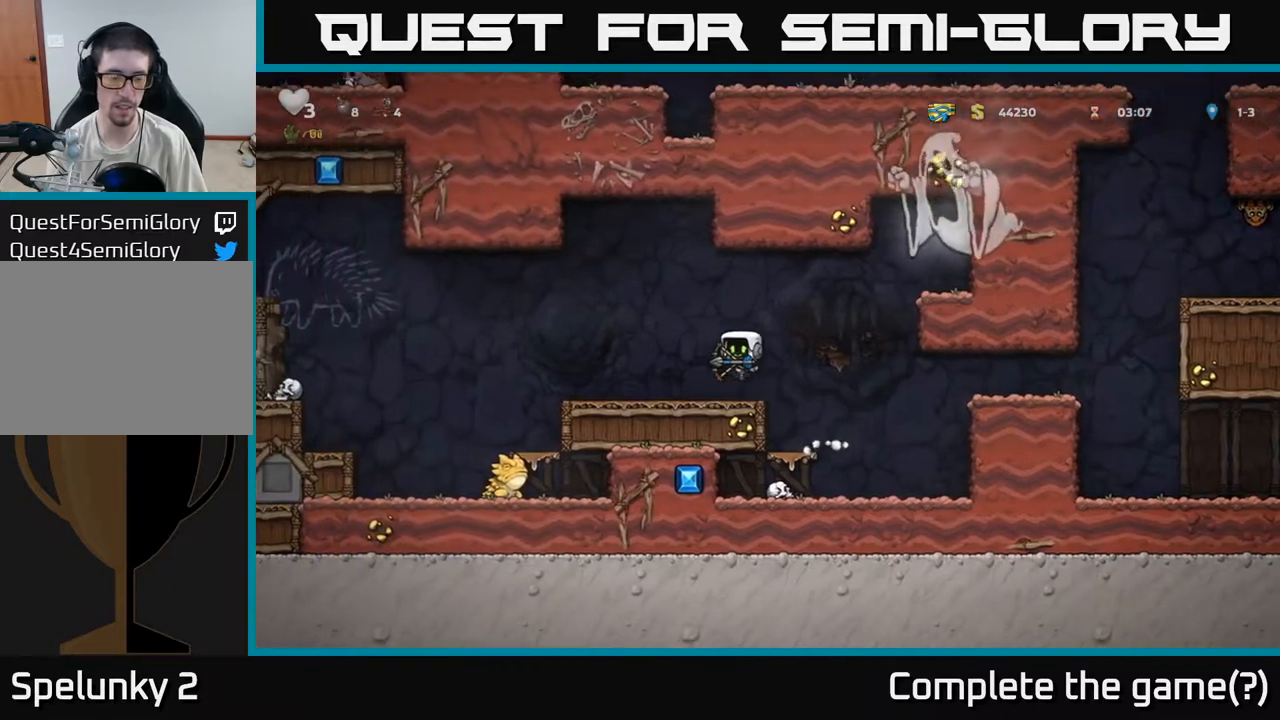
{"buttons": ["A"], "left_stick": "left", "events": [[400, "A", "down"]]}
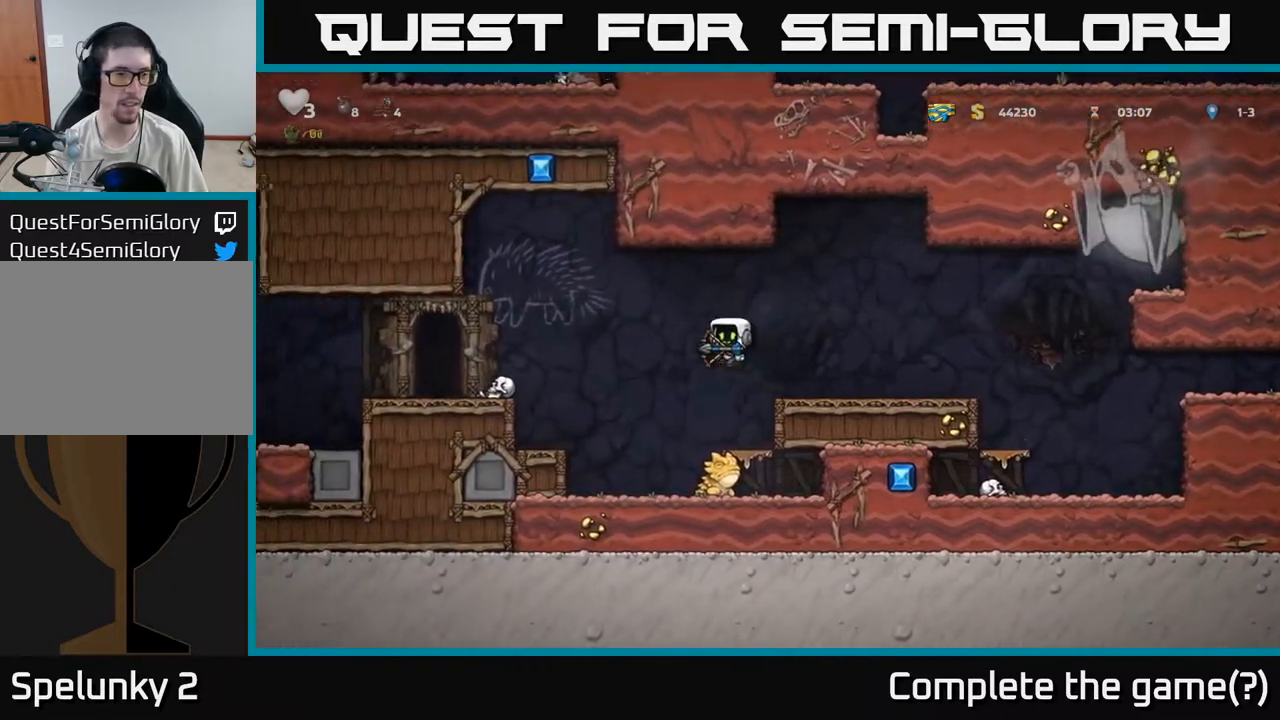
{"buttons": [], "left_stick": "left", "events": [[400, "A", "up"]]}
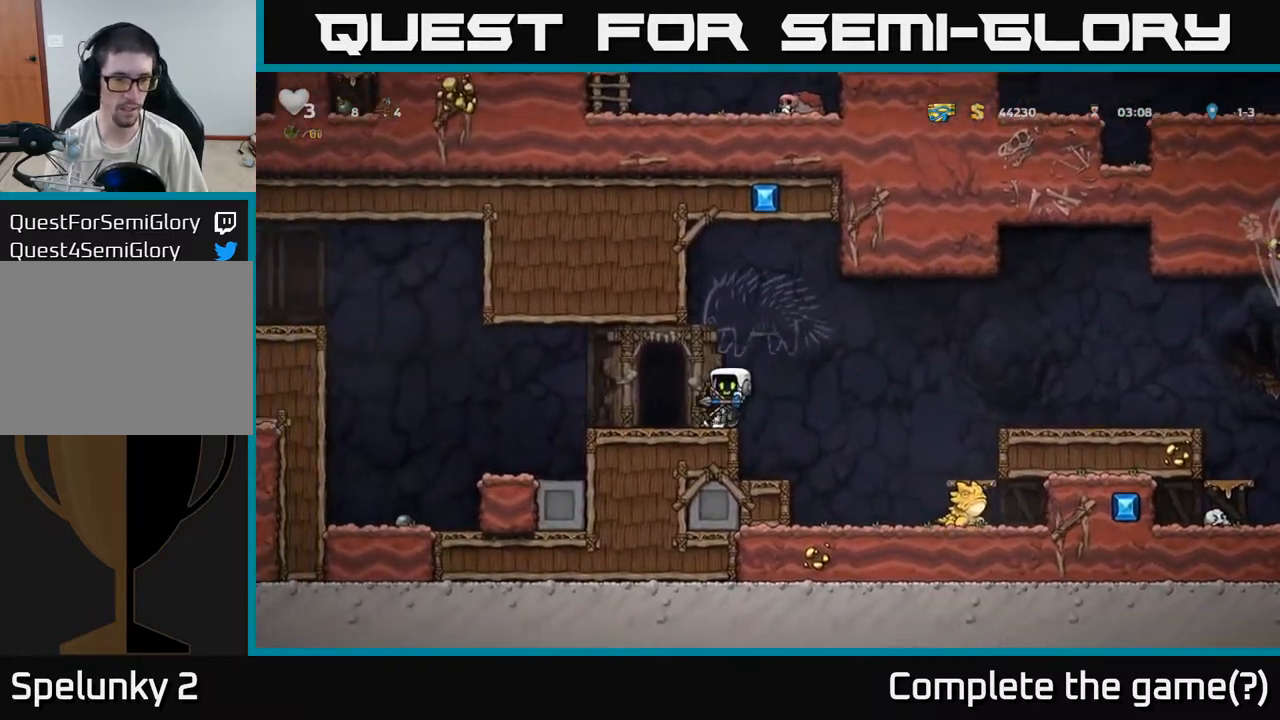
{"buttons": ["L2"], "left_stick": "center", "events": [[100, "left_stick", "center"], [133, "L2", "down"], [267, "L2", "up"], [450, "L2", "down"]]}
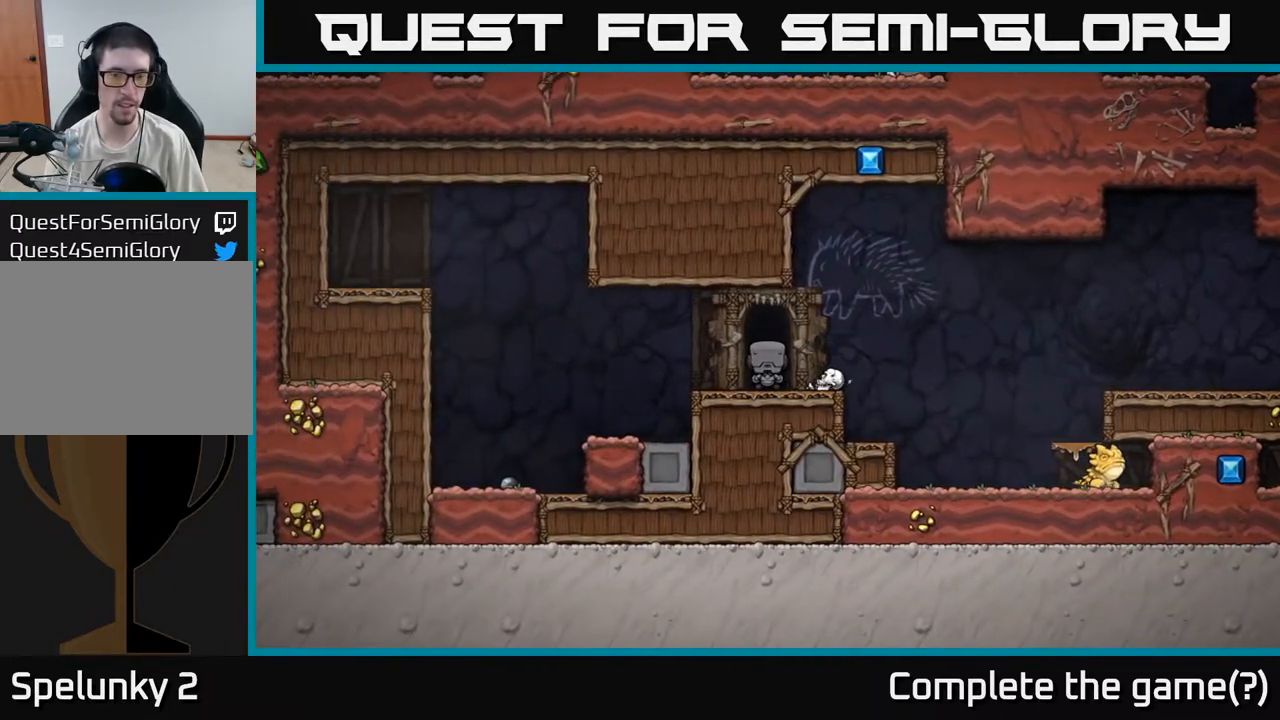
{"buttons": [], "left_stick": "center", "events": [[83, "L2", "up"]]}